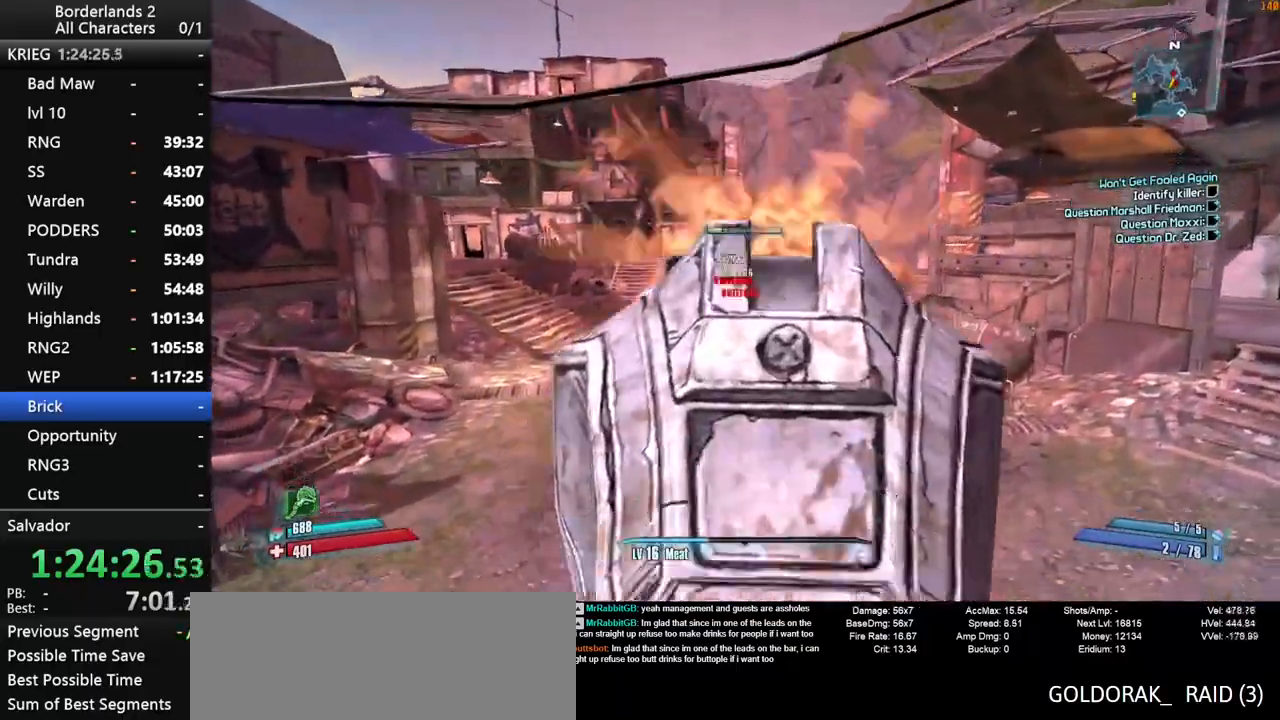
Gameplay with keyboard and mouse; each line is a JSON object with the keys and mouse buttons held at the frame after it. "events" lists presses ("down") and releases ("up") of "1", "2", "3", "4", "a", "b", "c", "ctrl", "d", "down", "e", "end", "escape", "f", "g", "left", "q", "r", "return", "right", "s", "shift", "space", "t", "up", "v", "w", "x", "y", "z", "mouse_left", "mouse_middle", "mouse_right", "mouse_wheel_up" and "mouse_wheel_down" between this image and that frame as [ms after this image, input, new state], when the widget could be followed in between. "mouse_left", "mouse_middle", "mouse_right", "mouse_wheel_up", "mouse_wheel_down" = the "left", "middle", "right", "wheel_up", "wheel_down" buttons of the "mouse" list. No other keys are recorded. "mouse_move" is the direction in which the mouse moves at that frame (one of eight, or "still"), when it could be read. Not read: other_keys tab.
{"keys": ["d", "s", "shift"], "mouse": ["right", "wheel_down"], "mouse_move": "left", "events": []}
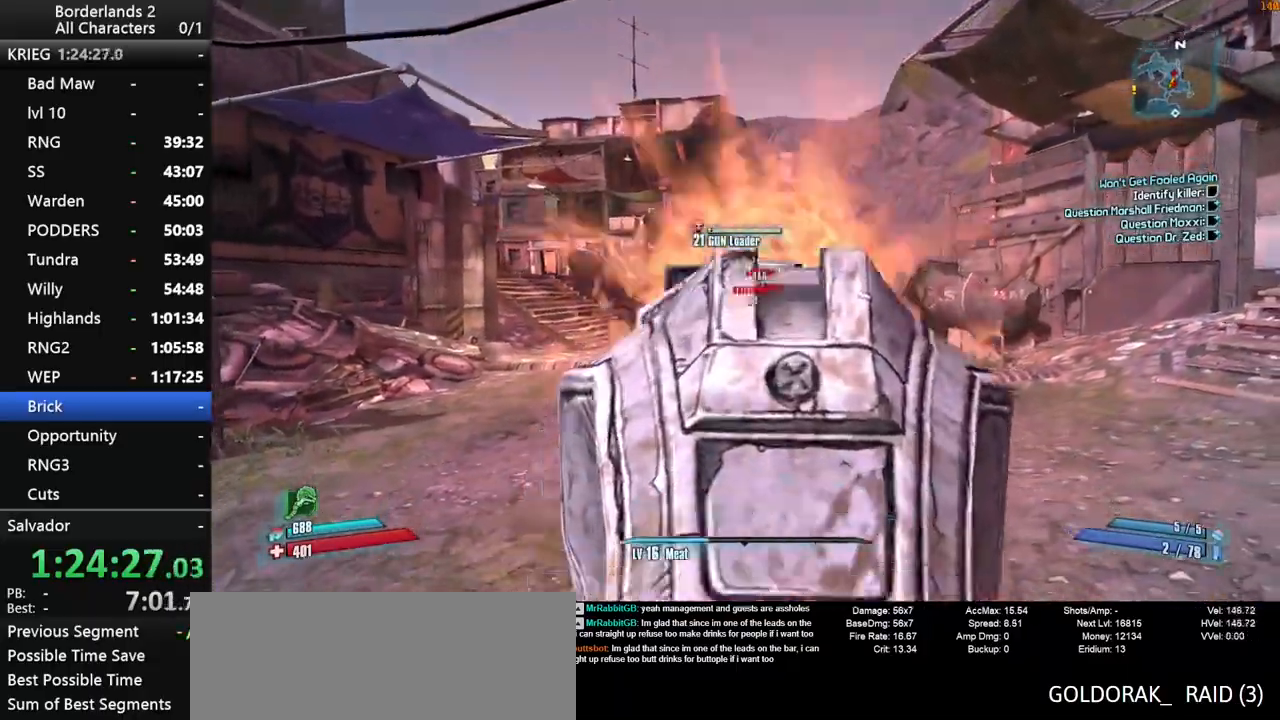
{"keys": ["d", "shift", "w"], "mouse": [], "mouse_move": "right", "events": [[367, "mouse_right", "up"], [367, "s", "up"], [367, "shift", "up"], [450, "mouse_wheel_down", "up"], [500, "shift", "down"], [500, "w", "down"]]}
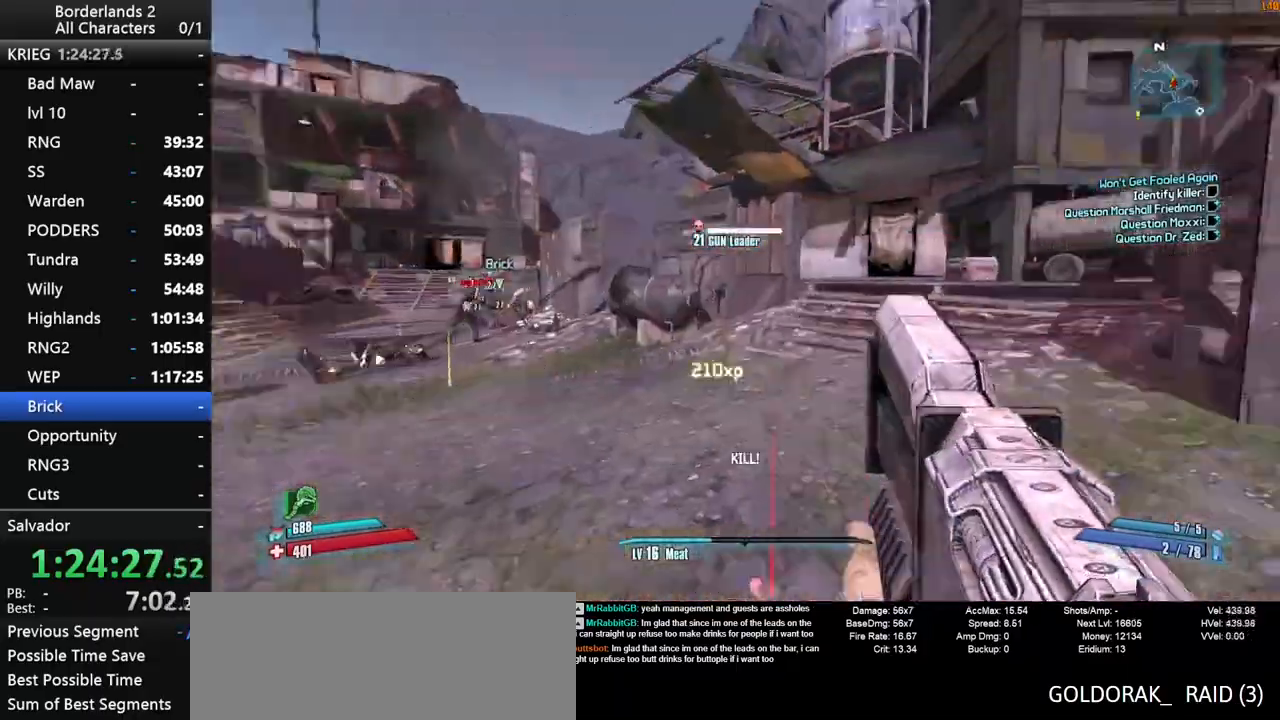
{"keys": ["d", "shift"], "mouse": ["wheel_down"], "mouse_move": "still", "events": [[134, "shift", "up"], [184, "shift", "down"], [384, "mouse_wheel_down", "down"], [467, "w", "up"]]}
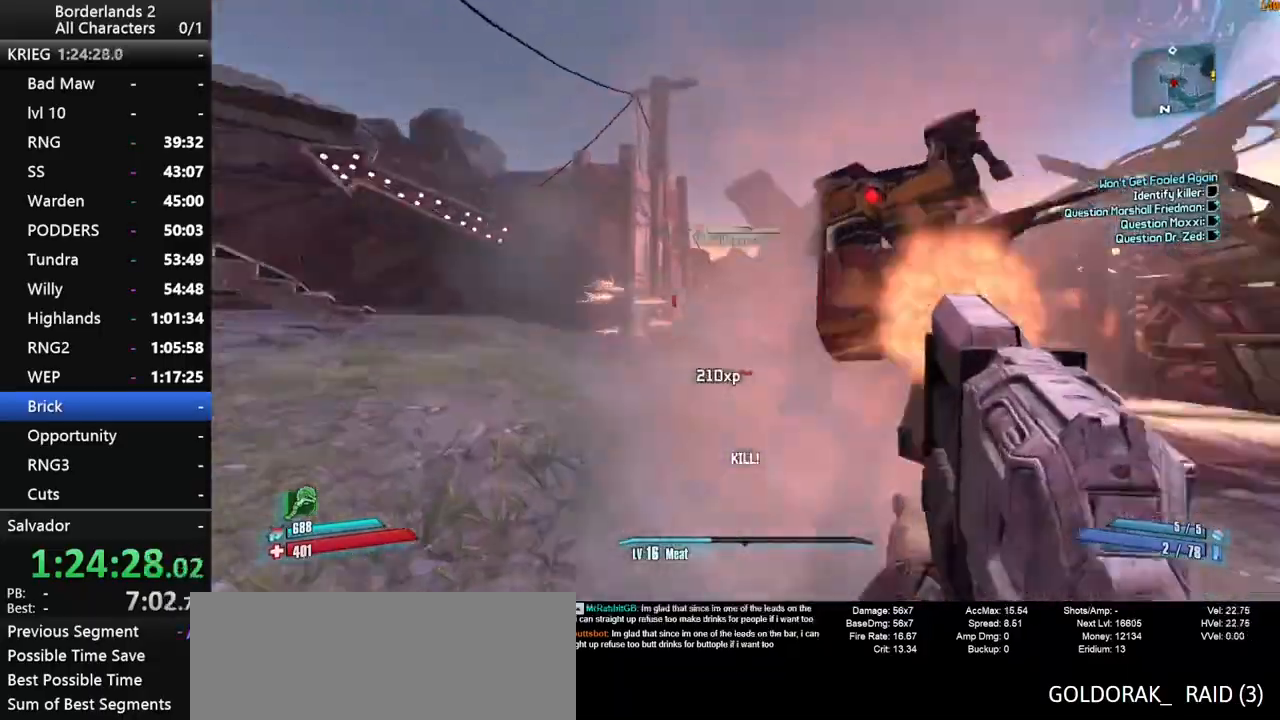
{"keys": ["d", "w"], "mouse": ["wheel_down"], "mouse_move": "up", "events": [[300, "w", "down"], [350, "d", "up"], [384, "shift", "up"], [434, "d", "down"]]}
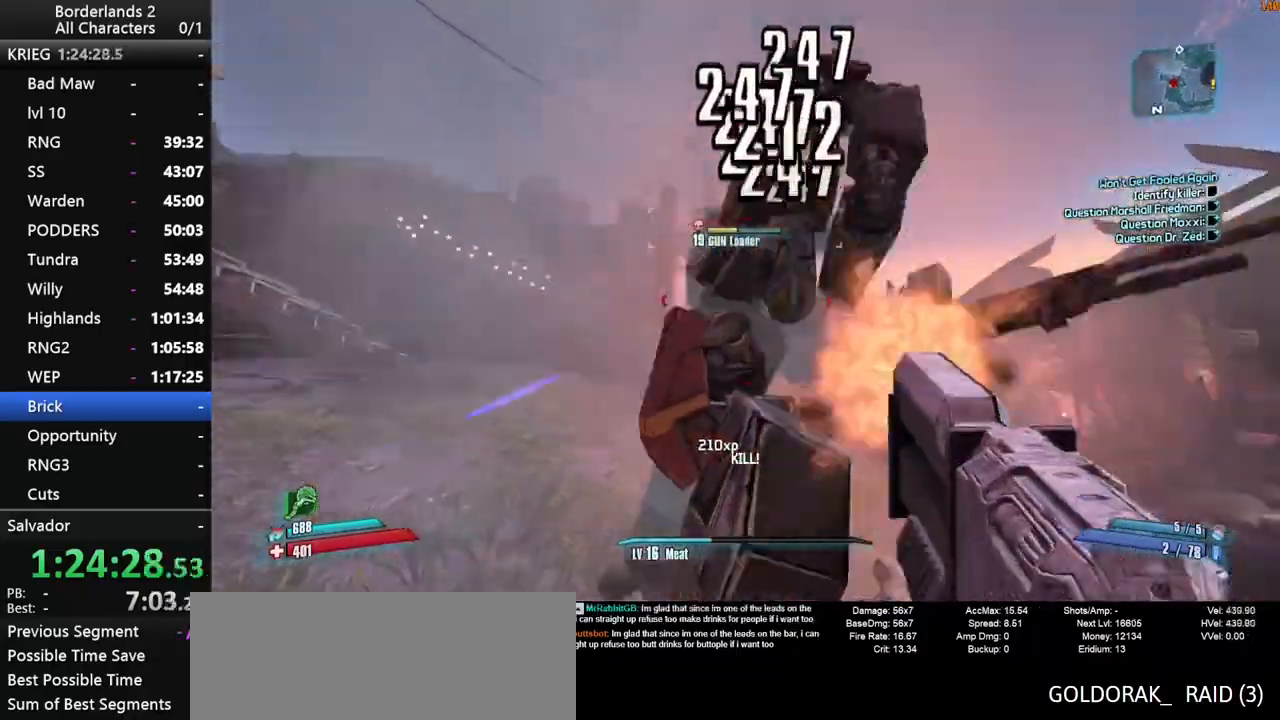
{"keys": ["d", "s"], "mouse": ["wheel_down"], "mouse_move": "left", "events": [[34, "w", "up"], [217, "s", "down"]]}
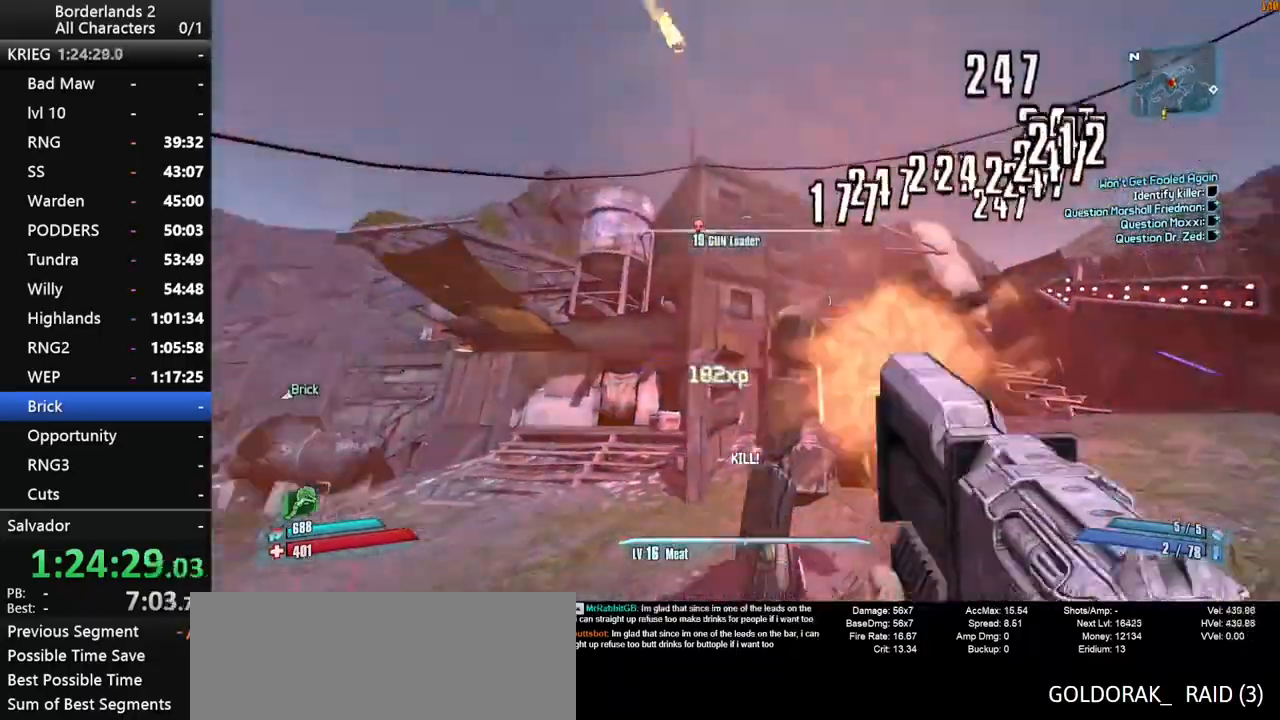
{"keys": ["d", "shift", "w"], "mouse": ["wheel_down"], "mouse_move": "down-right", "events": [[50, "a", "down"], [50, "d", "up"], [50, "s", "up"], [184, "mouse_wheel_down", "up"], [184, "shift", "down"], [184, "w", "down"], [234, "a", "up"], [334, "mouse_wheel_down", "down"], [334, "w", "up"], [367, "d", "down"], [417, "w", "down"]]}
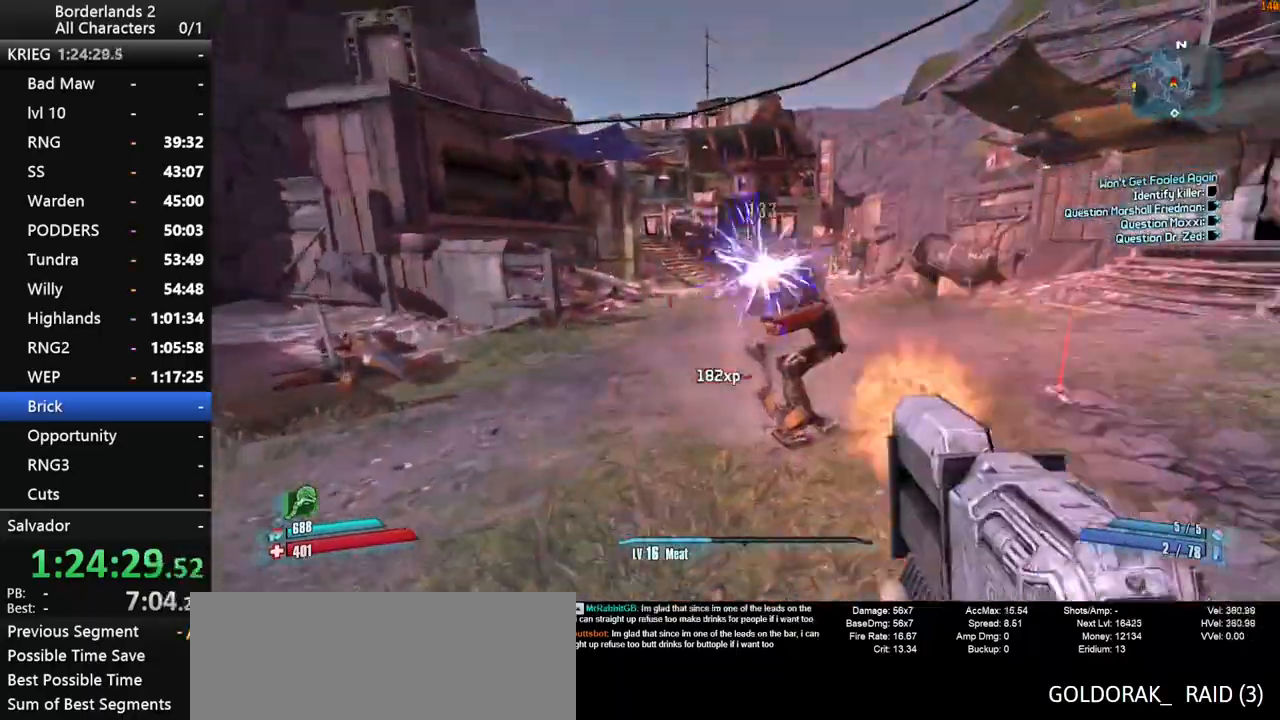
{"keys": ["s"], "mouse": ["wheel_down"], "mouse_move": "still", "events": [[67, "w", "up"], [117, "d", "up"], [300, "s", "down"], [484, "shift", "up"]]}
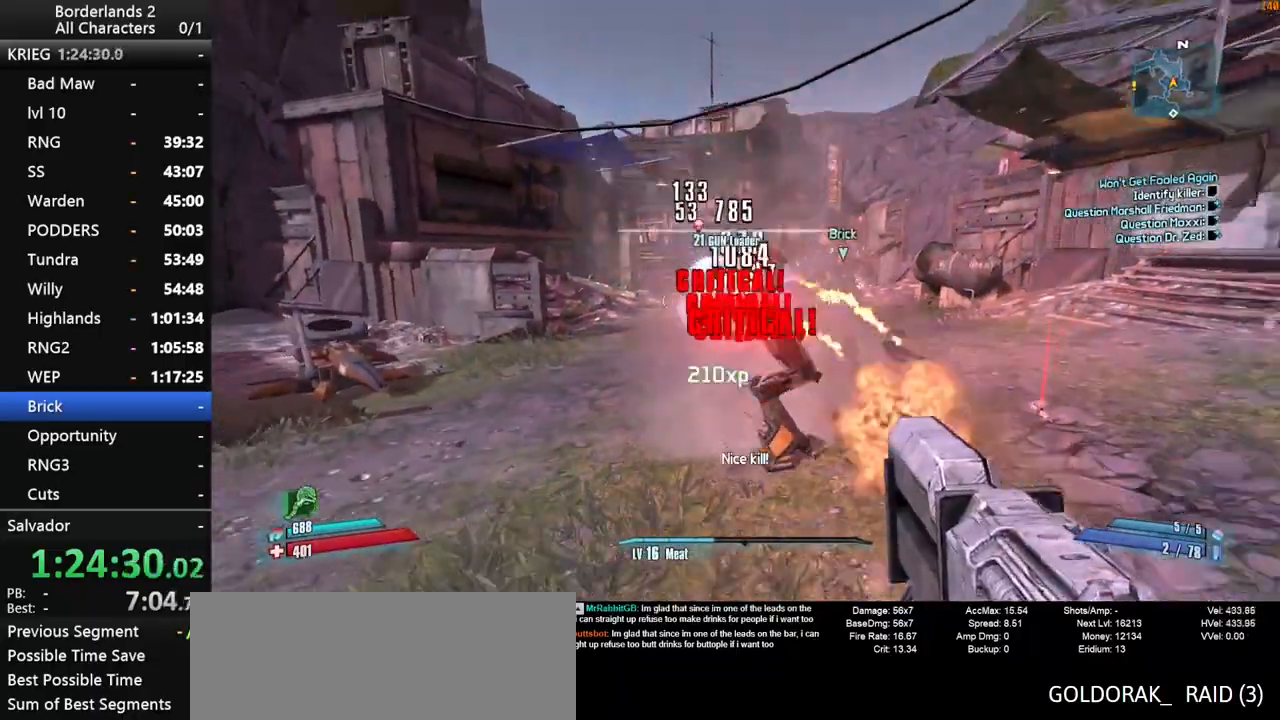
{"keys": ["d", "w"], "mouse": [], "mouse_move": "still", "events": [[34, "d", "down"], [84, "s", "up"], [134, "mouse_wheel_down", "up"], [134, "shift", "down"], [184, "w", "down"], [267, "shift", "up"], [317, "shift", "down"], [450, "shift", "up"]]}
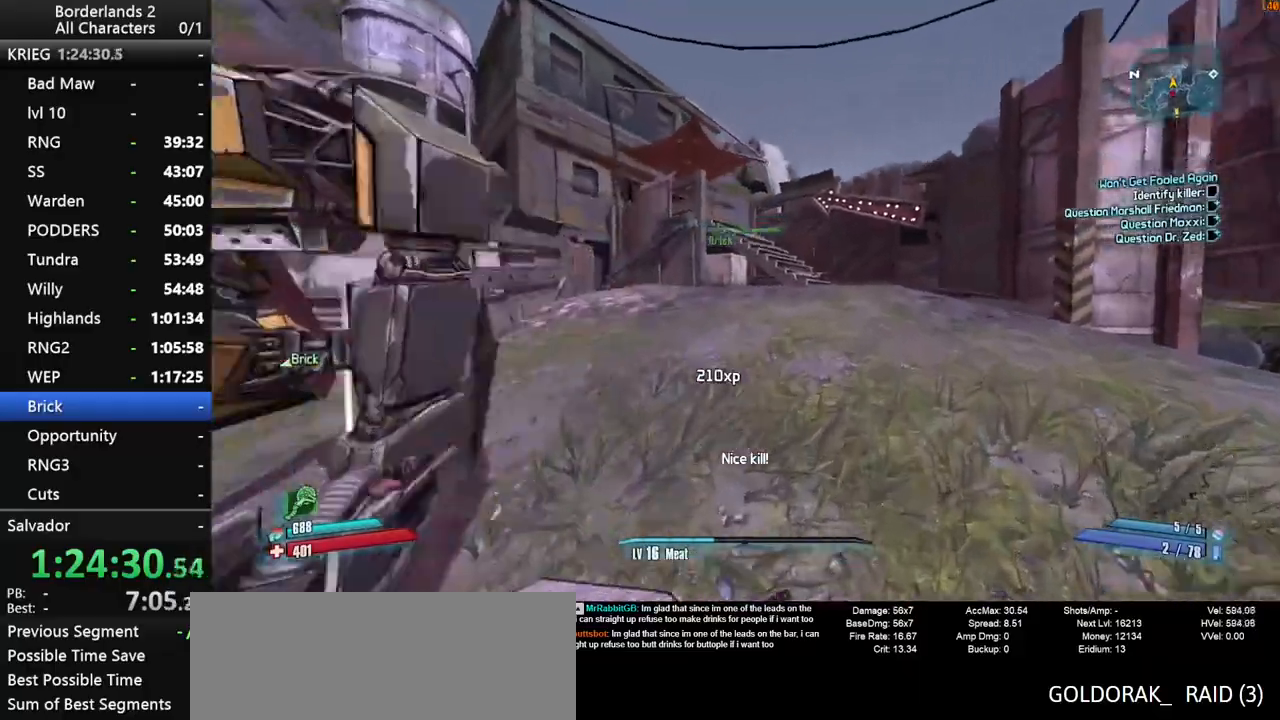
{"keys": ["a", "shift", "w"], "mouse": [], "mouse_move": "still", "events": [[50, "d", "up"], [150, "a", "down"], [284, "shift", "down"]]}
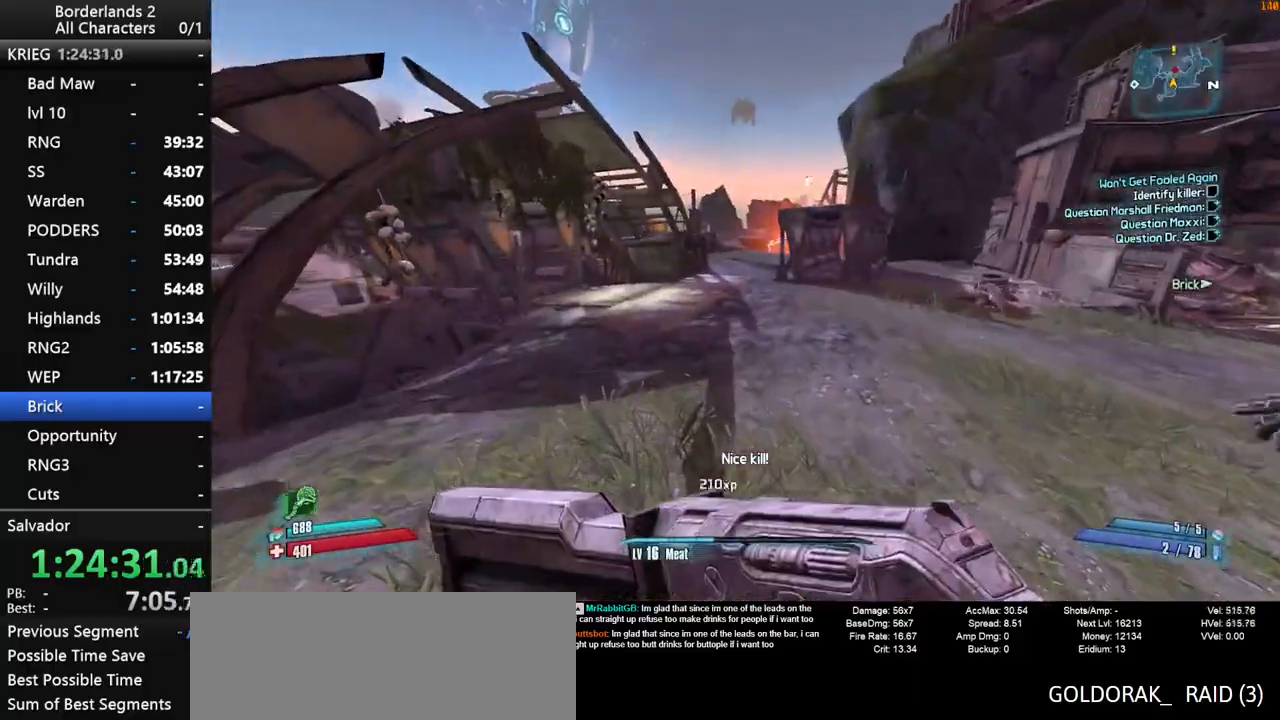
{"keys": ["d", "s", "shift"], "mouse": ["right", "wheel_down"], "mouse_move": "down", "events": [[117, "space", "down"], [250, "space", "up"], [250, "w", "up"], [300, "d", "down"], [300, "mouse_right", "down"], [350, "a", "up"], [384, "mouse_wheel_down", "down"], [484, "s", "down"]]}
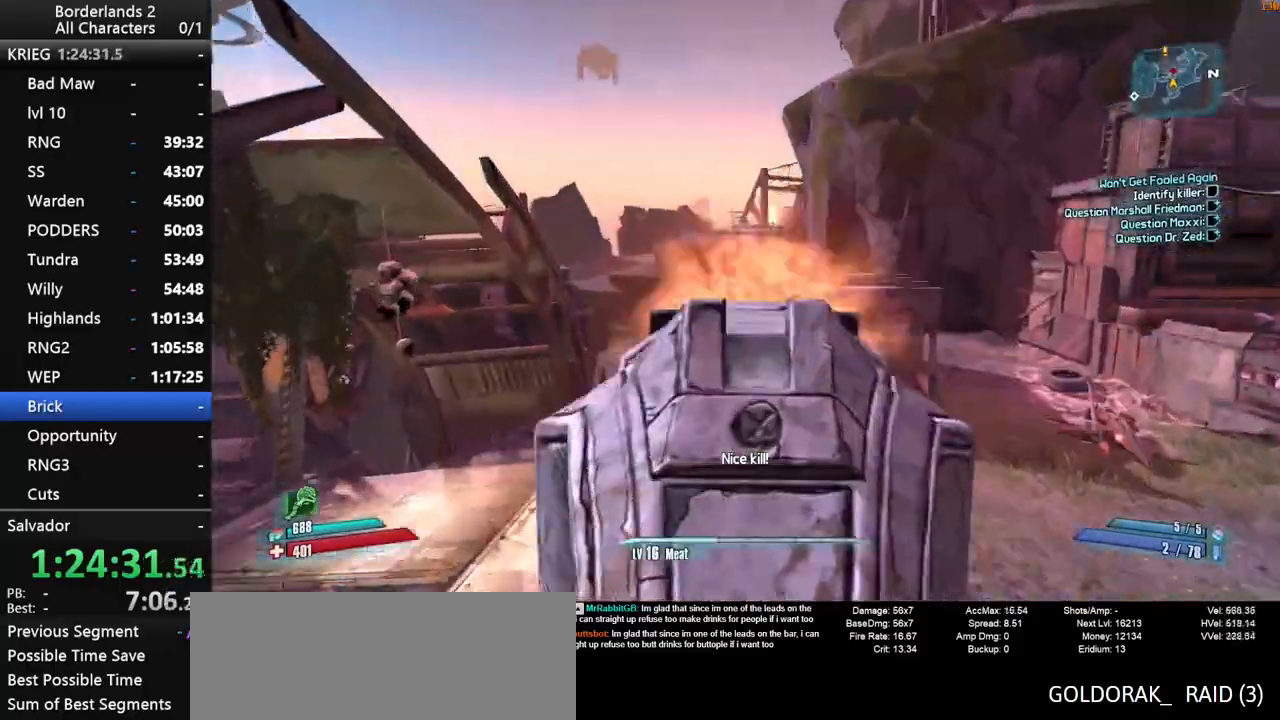
{"keys": ["d", "s", "shift"], "mouse": ["right", "wheel_down"], "mouse_move": "down-left", "events": []}
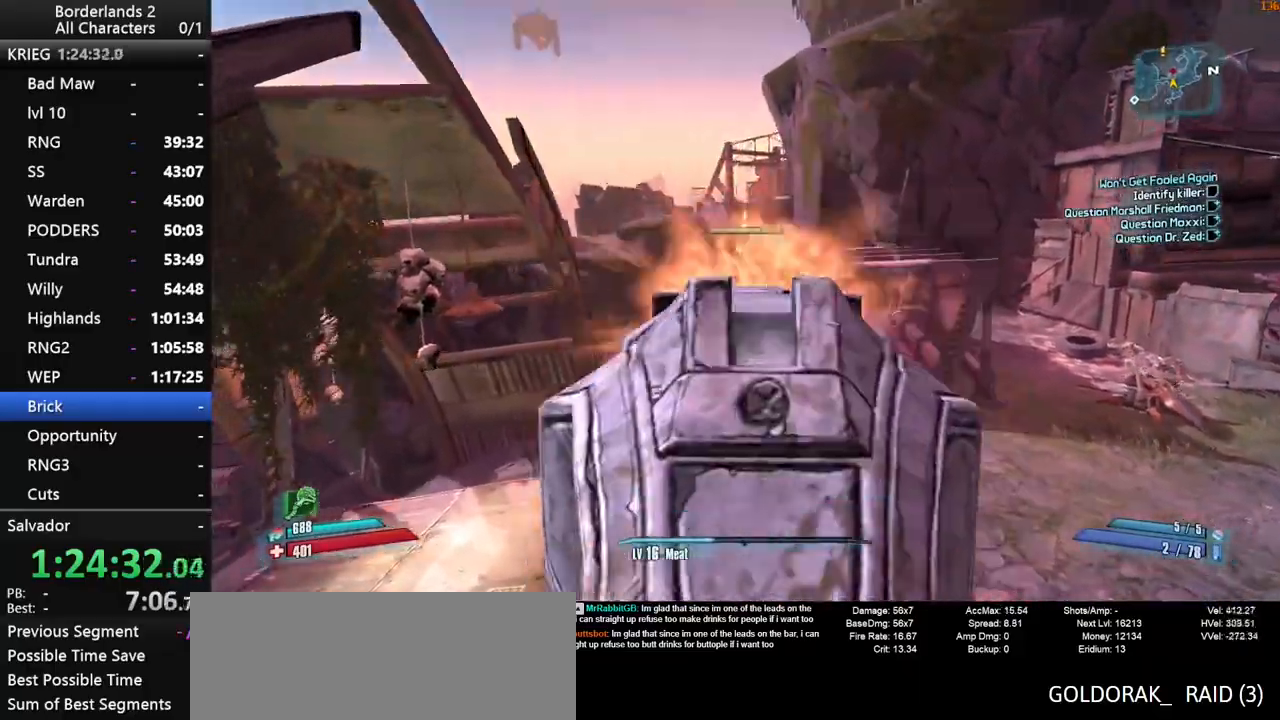
{"keys": ["d", "s", "shift"], "mouse": ["right", "wheel_down"], "mouse_move": "still", "events": []}
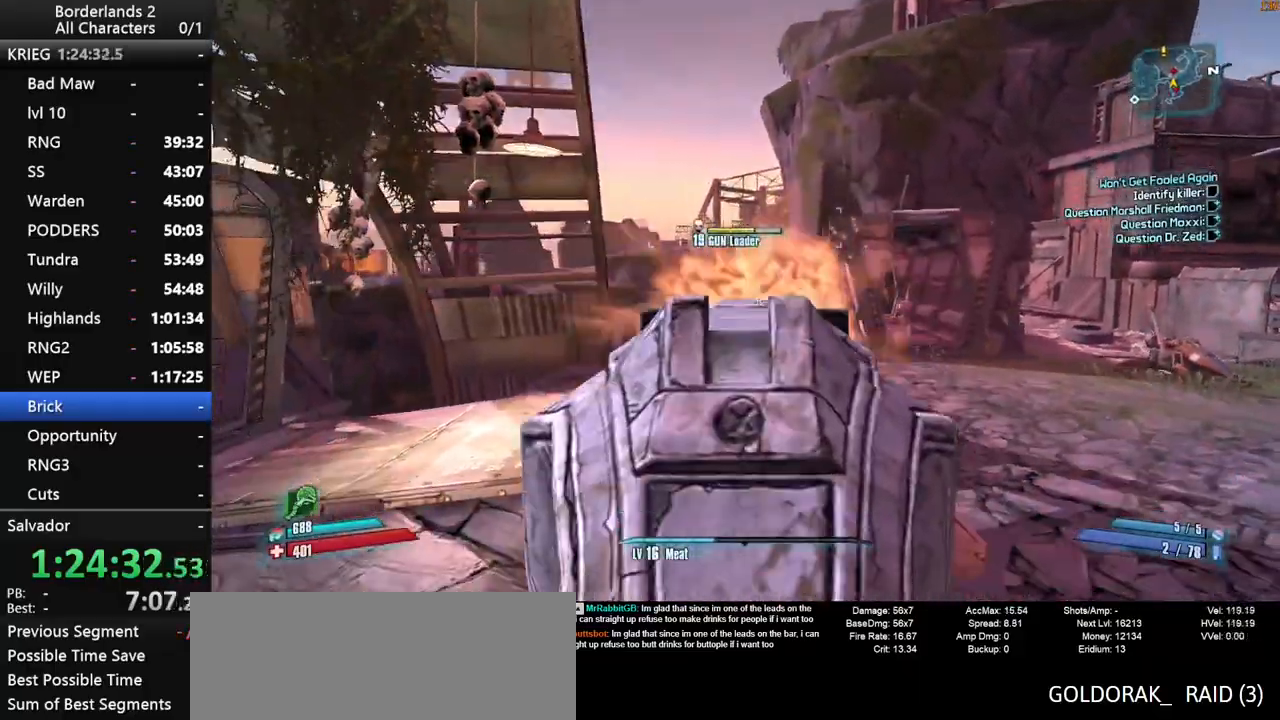
{"keys": ["d", "s", "shift"], "mouse": ["wheel_down"], "mouse_move": "up-left", "events": [[484, "mouse_right", "up"]]}
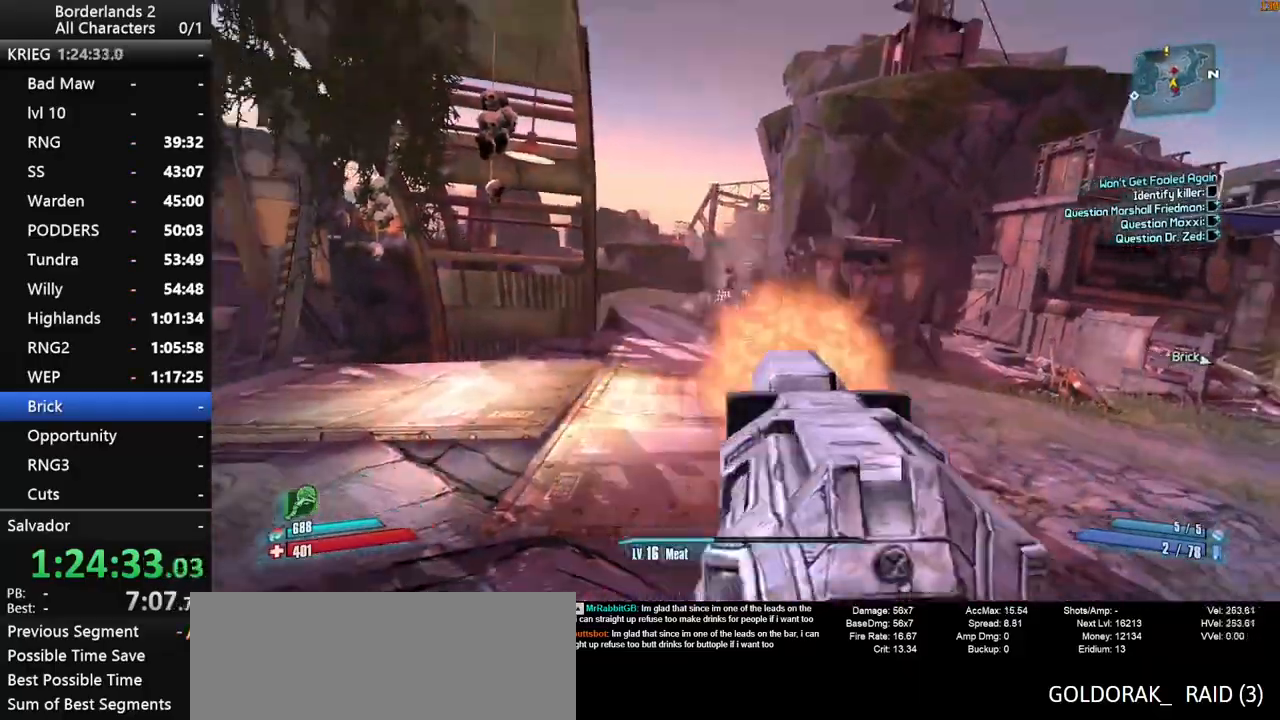
{"keys": ["shift", "w"], "mouse": ["right", "wheel_down"], "mouse_move": "up", "events": [[167, "d", "up"], [267, "a", "down"], [367, "s", "up"], [367, "space", "down"], [450, "a", "up"], [450, "mouse_right", "down"], [500, "space", "up"], [500, "w", "down"]]}
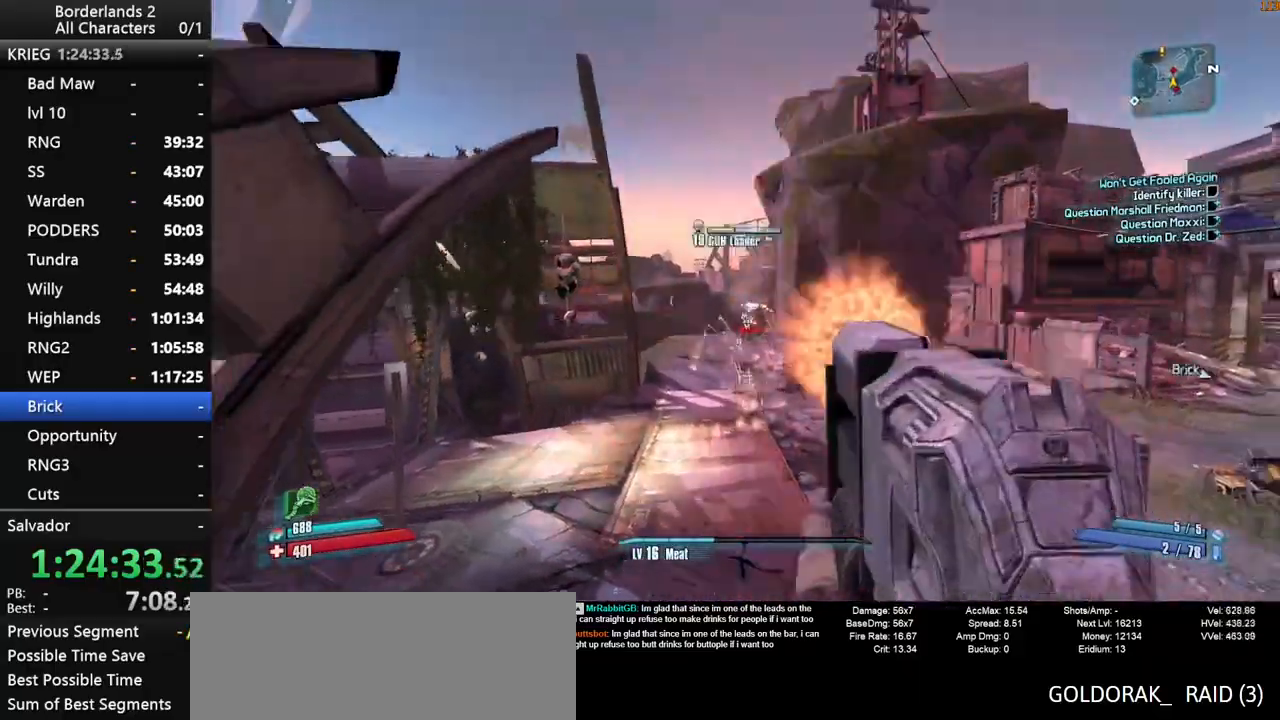
{"keys": ["d", "shift"], "mouse": ["right", "wheel_down"], "mouse_move": "still", "events": [[100, "d", "down"], [467, "w", "up"]]}
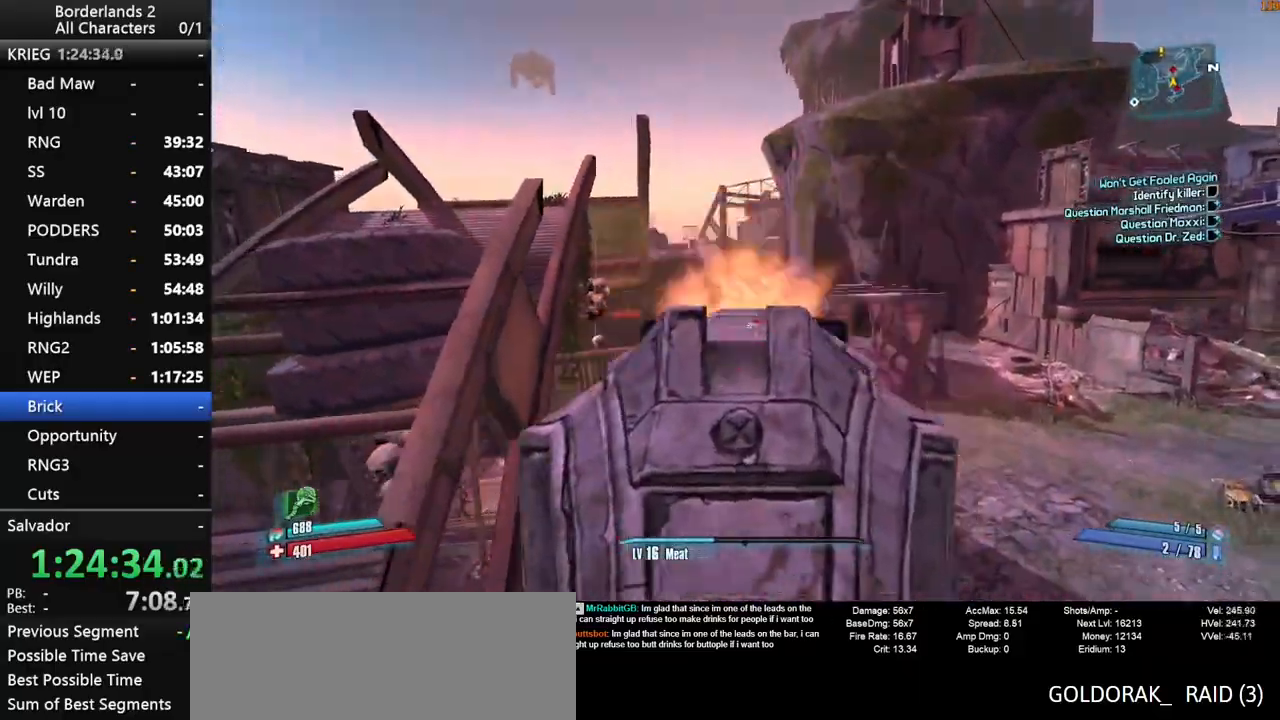
{"keys": ["d", "shift"], "mouse": ["right", "wheel_down"], "mouse_move": "left", "events": []}
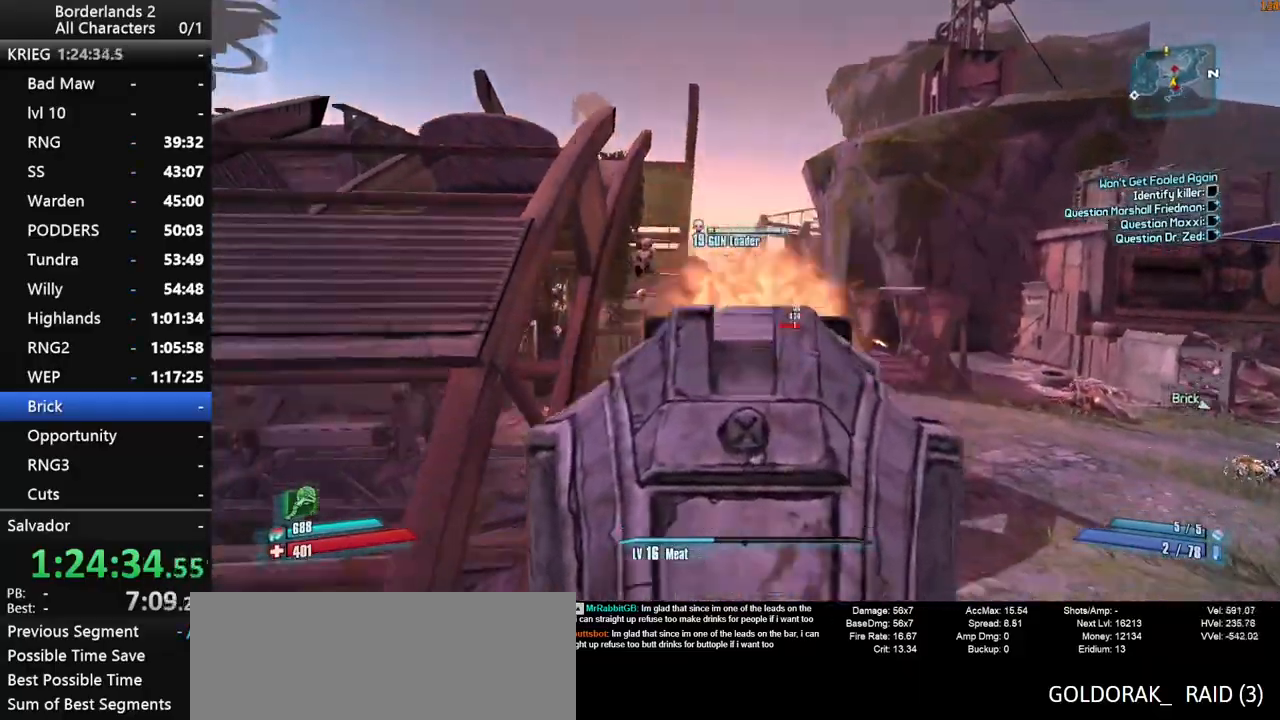
{"keys": ["d", "shift", "w"], "mouse": ["right", "wheel_down"], "mouse_move": "right", "events": [[34, "w", "down"]]}
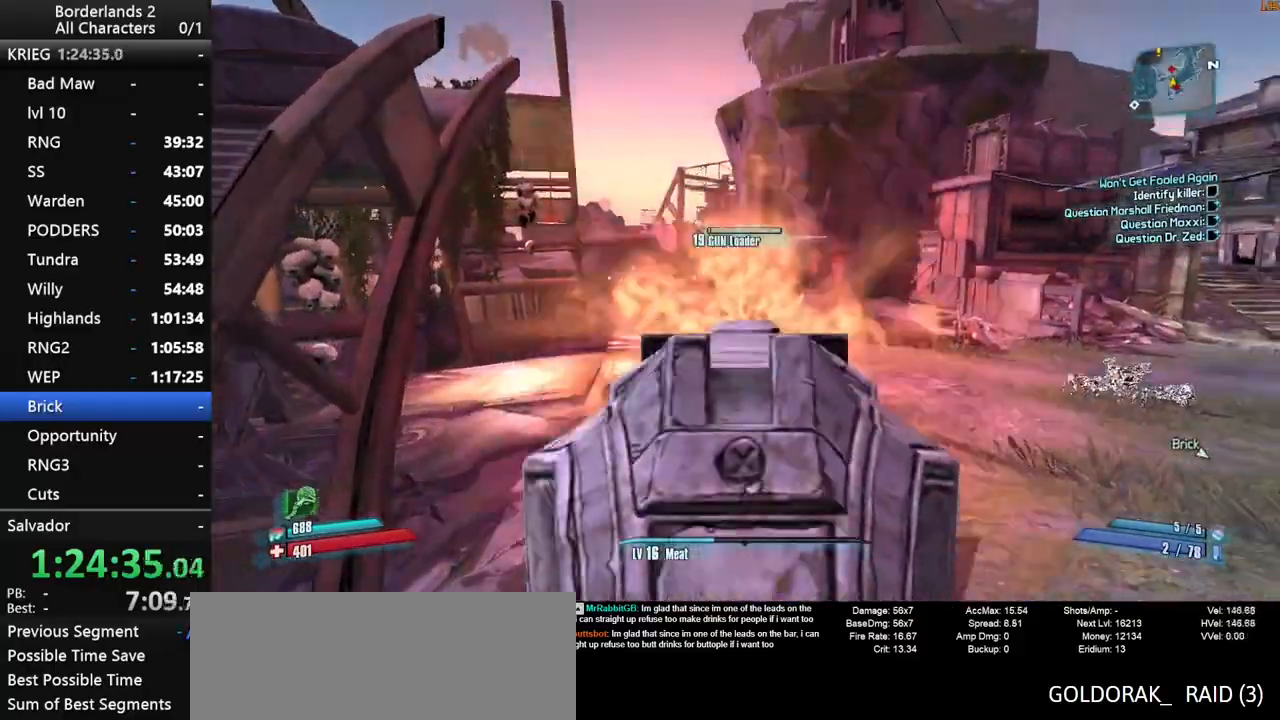
{"keys": ["d", "s", "shift"], "mouse": ["right", "wheel_down"], "mouse_move": "still", "events": [[184, "w", "up"], [334, "s", "down"]]}
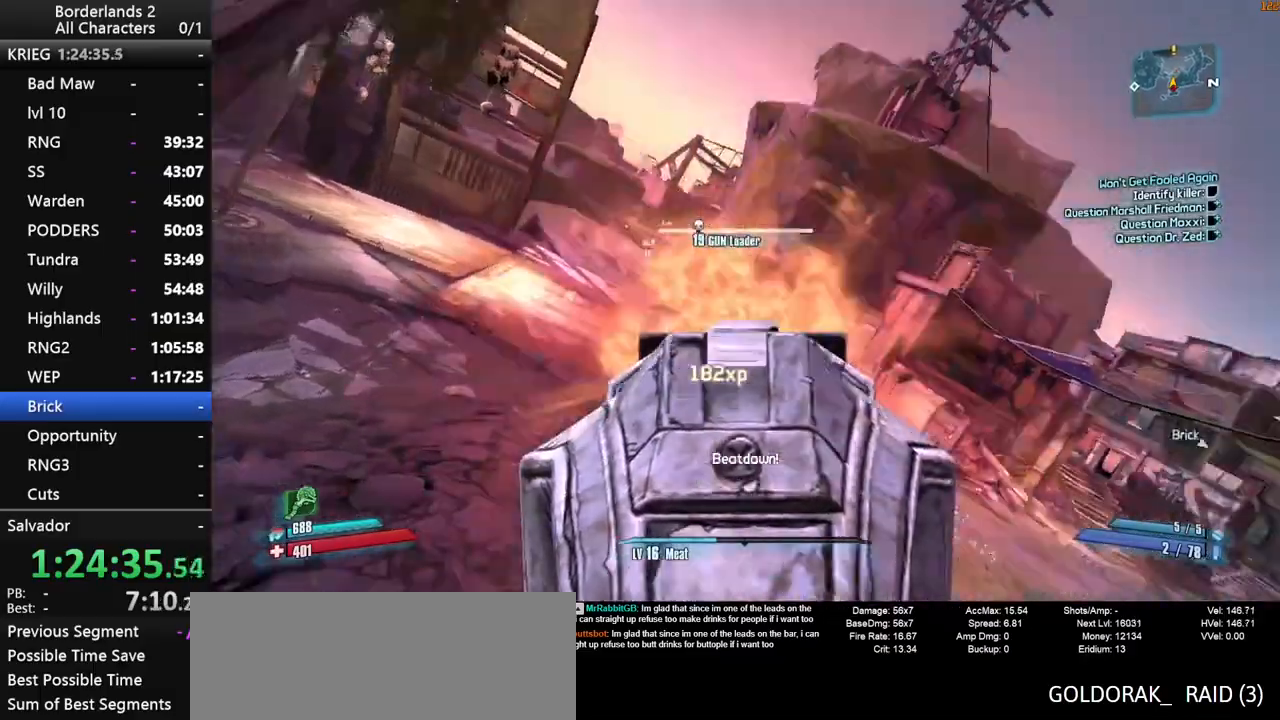
{"keys": ["shift", "w"], "mouse": [], "mouse_move": "up", "events": [[67, "mouse_right", "up"], [67, "s", "up"], [67, "shift", "up"], [200, "mouse_wheel_down", "up"], [200, "w", "down"], [250, "shift", "down"], [350, "shift", "up"], [400, "d", "up"], [434, "shift", "down"]]}
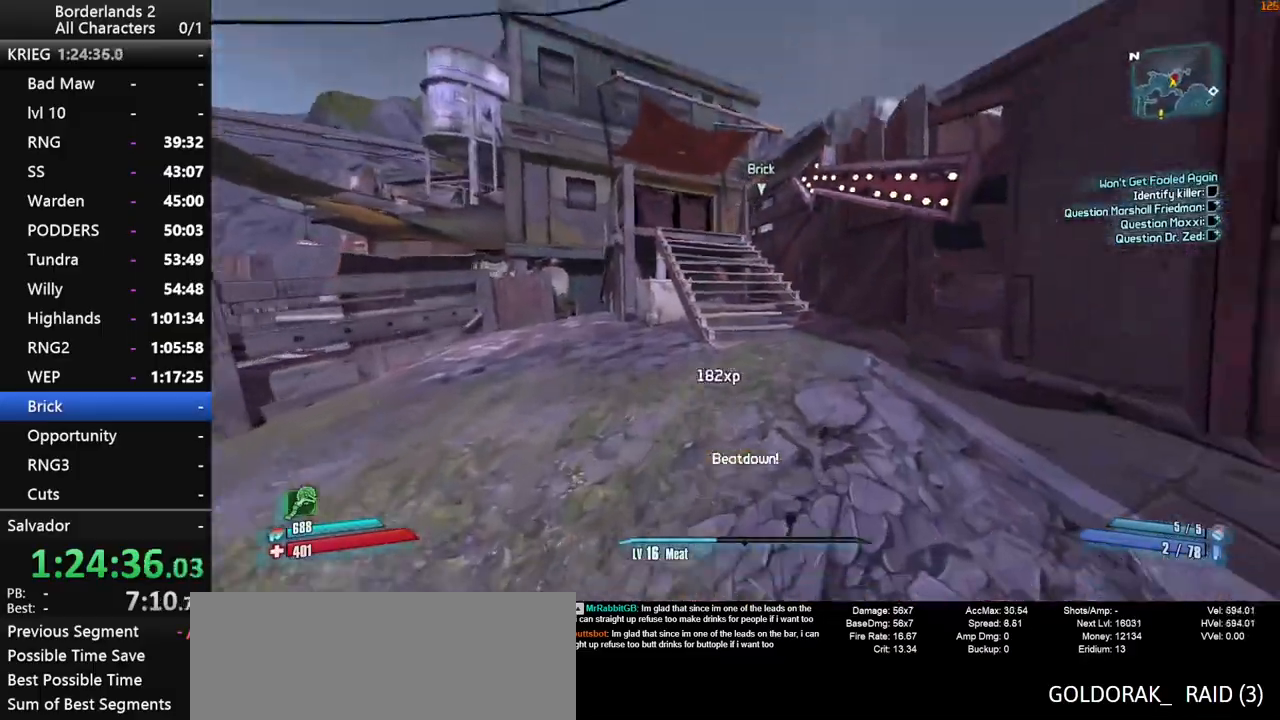
{"keys": ["a", "shift", "space", "w"], "mouse": [], "mouse_move": "still", "events": [[34, "shift", "up"], [84, "shift", "down"], [317, "space", "down"], [417, "space", "up"], [500, "a", "down"], [500, "space", "down"]]}
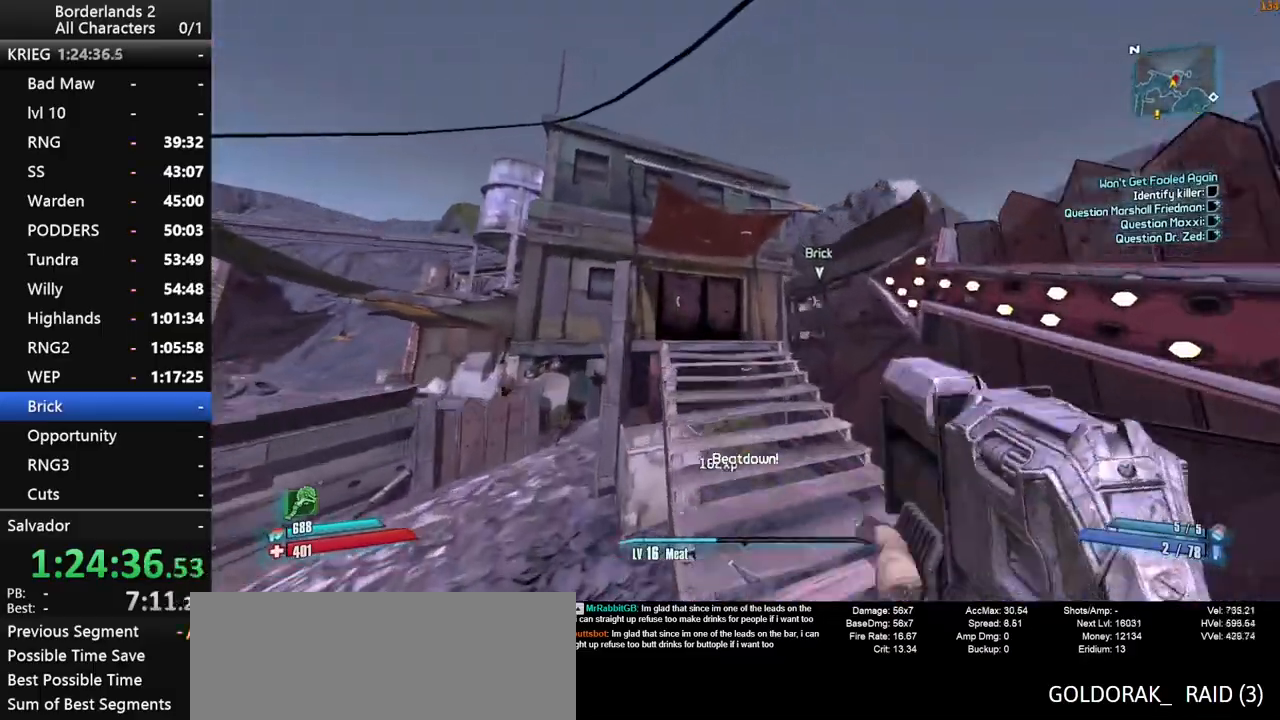
{"keys": ["shift"], "mouse": [], "mouse_move": "still", "events": [[150, "a", "up"], [284, "space", "up"], [417, "w", "up"]]}
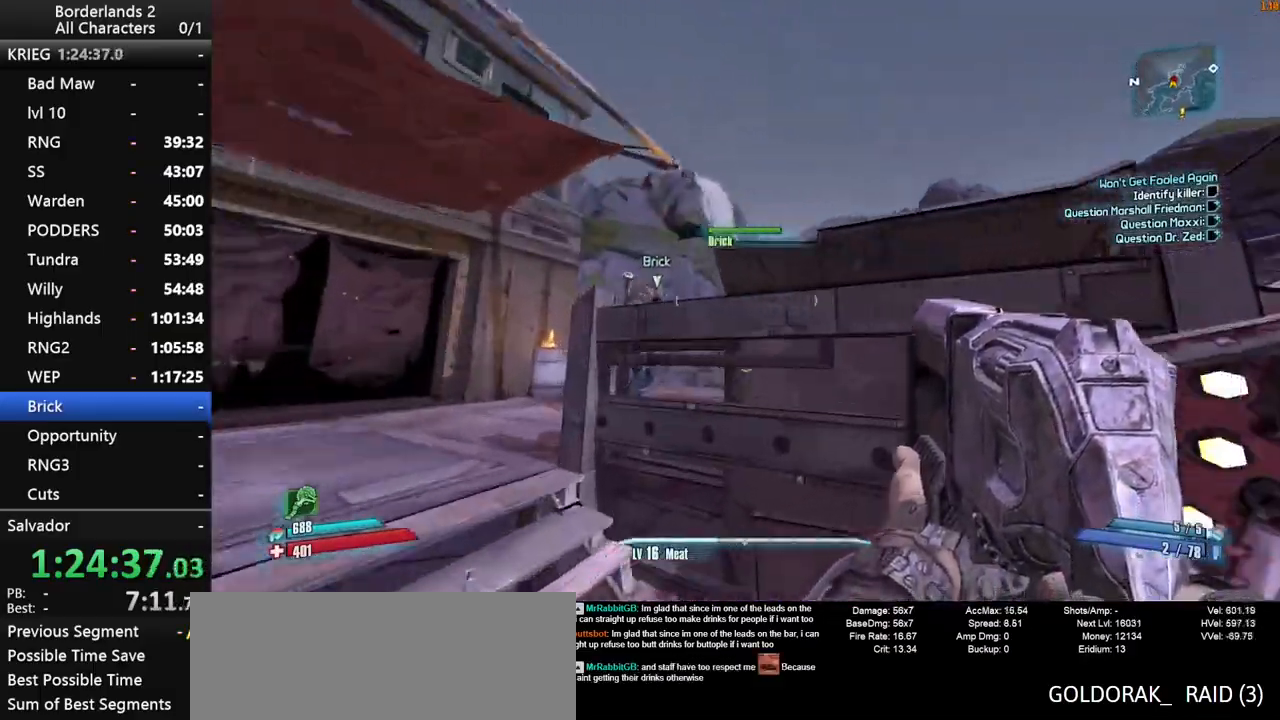
{"keys": ["d", "shift"], "mouse": ["wheel_down"], "mouse_move": "right", "events": [[117, "d", "down"], [167, "space", "down"], [250, "d", "up"], [250, "mouse_wheel_down", "down"], [300, "space", "up"], [350, "space", "down"], [484, "d", "down"], [484, "space", "up"]]}
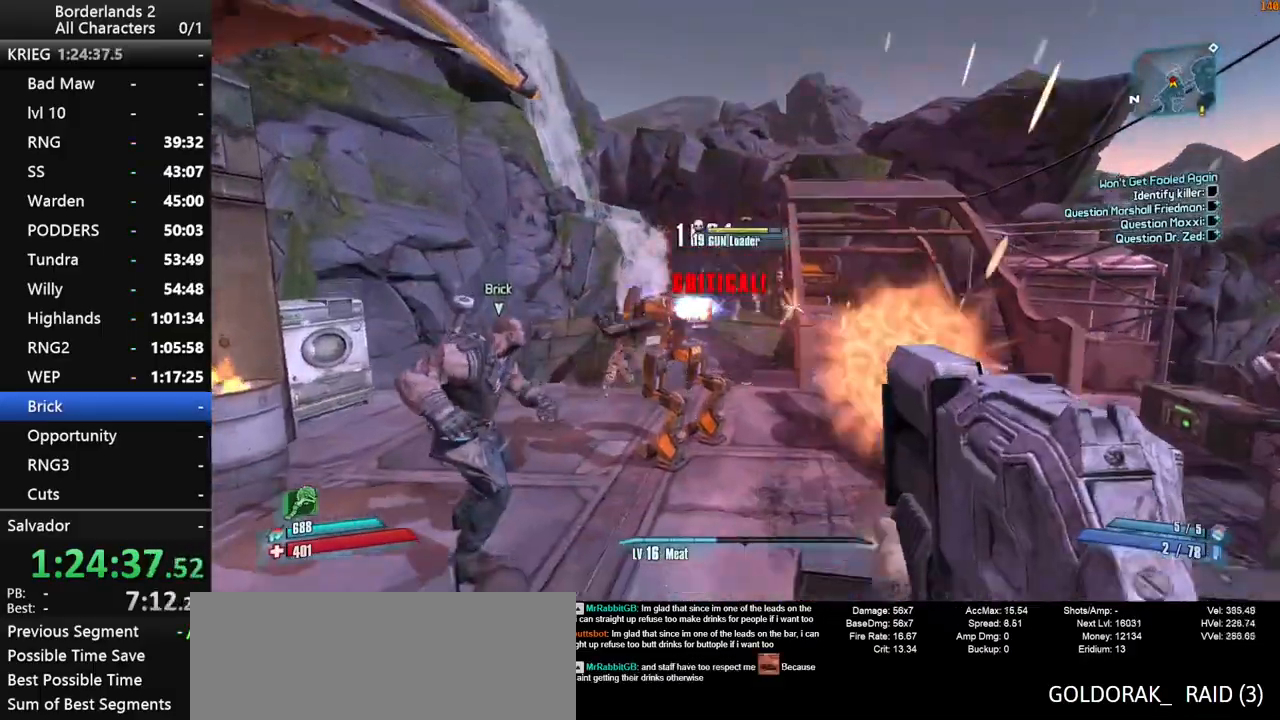
{"keys": ["shift"], "mouse": ["right", "wheel_down"], "mouse_move": "down", "events": [[134, "mouse_right", "down"], [367, "d", "up"]]}
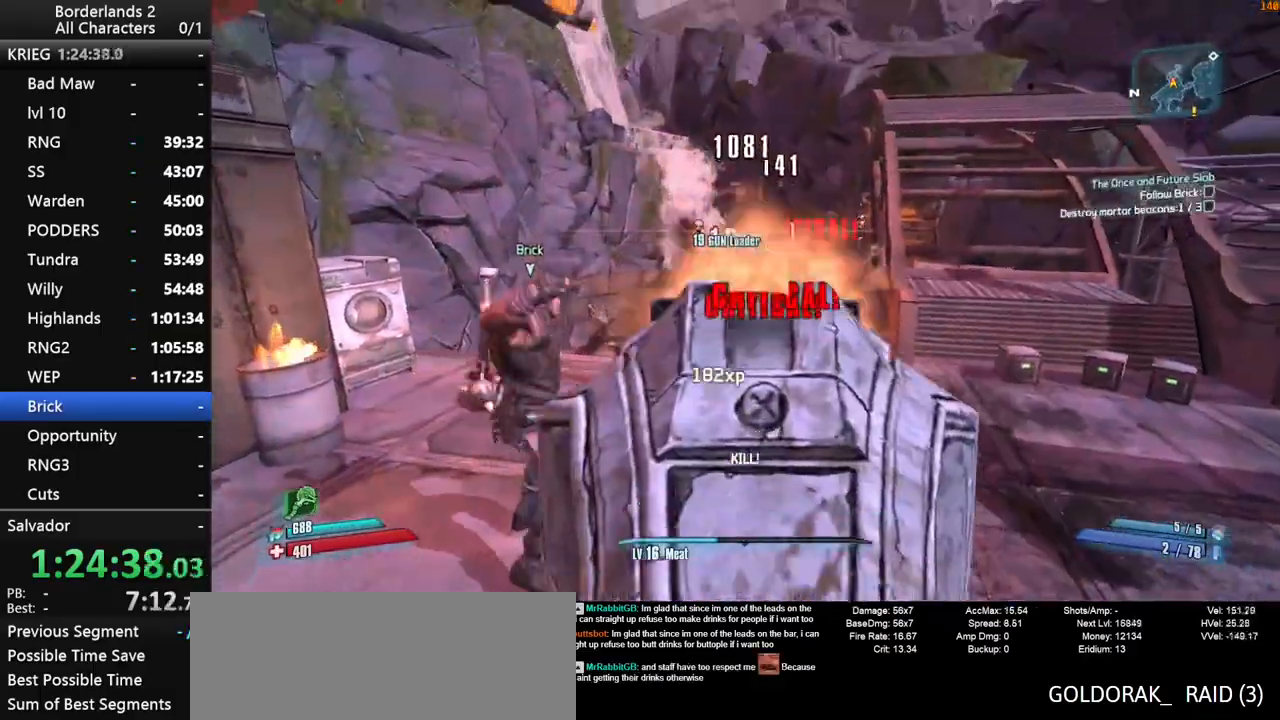
{"keys": ["w"], "mouse": [], "mouse_move": "up", "events": [[50, "d", "down"], [50, "s", "down"], [100, "mouse_right", "up"], [100, "s", "up"], [134, "shift", "up"], [234, "mouse_wheel_down", "up"], [284, "w", "down"], [334, "shift", "down"], [384, "d", "up"], [417, "shift", "up"]]}
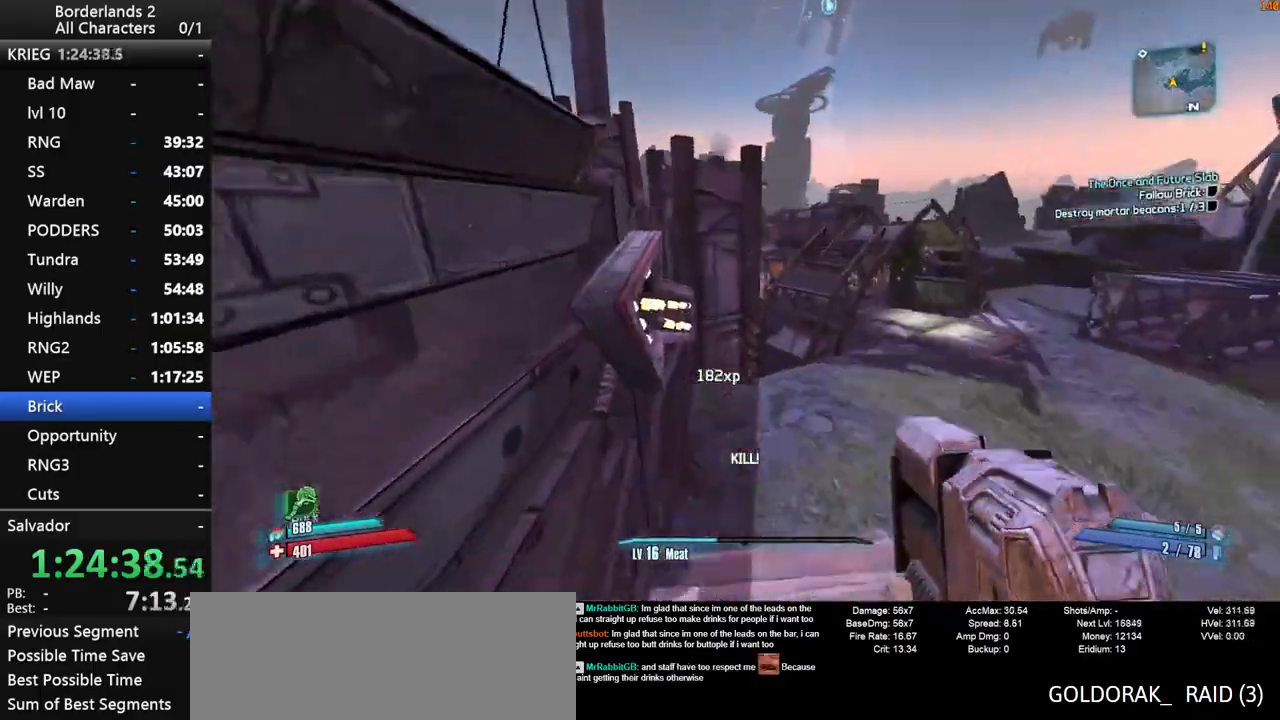
{"keys": ["d", "shift", "w"], "mouse": [], "mouse_move": "up", "events": [[17, "shift", "down"], [117, "d", "down"], [150, "shift", "up"], [250, "shift", "down"], [400, "shift", "up"], [484, "shift", "down"]]}
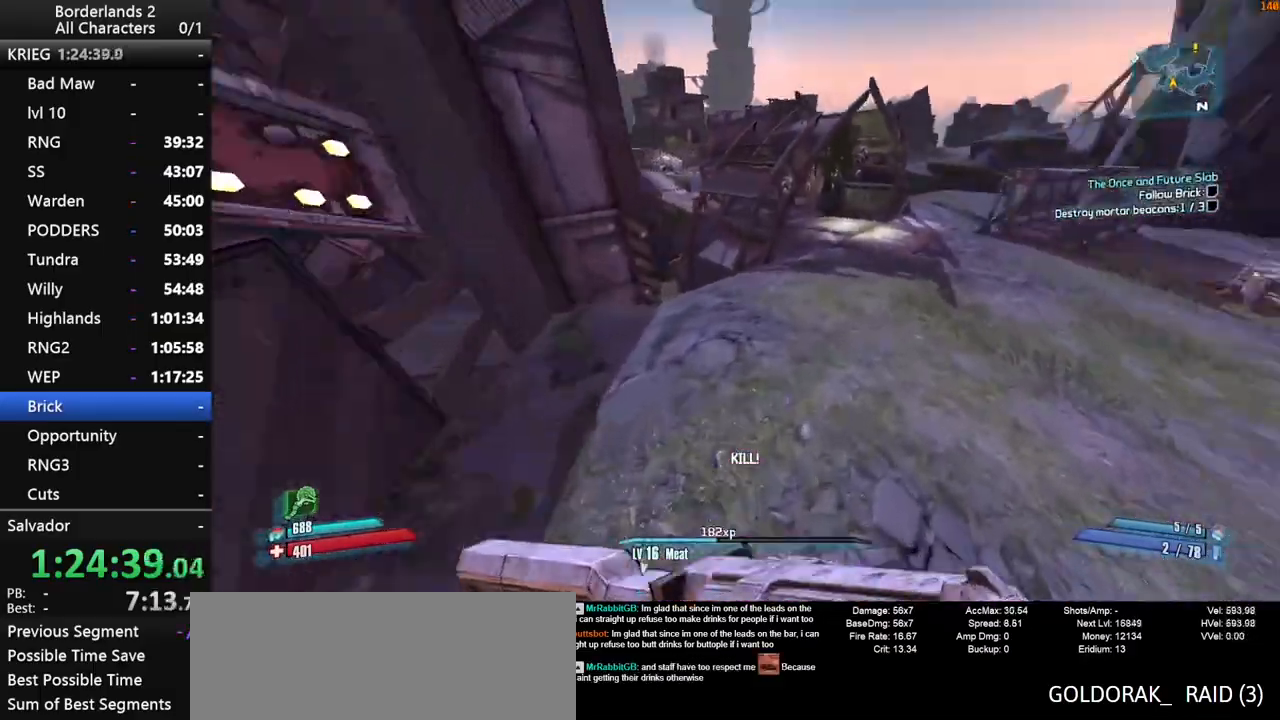
{"keys": ["d", "w"], "mouse": [], "mouse_move": "still", "events": [[34, "space", "down"], [184, "mouse_wheel_up", "down"], [217, "mouse_wheel_up", "up"], [217, "shift", "up"], [267, "space", "up"], [450, "mouse_wheel_down", "down"], [500, "mouse_wheel_down", "up"]]}
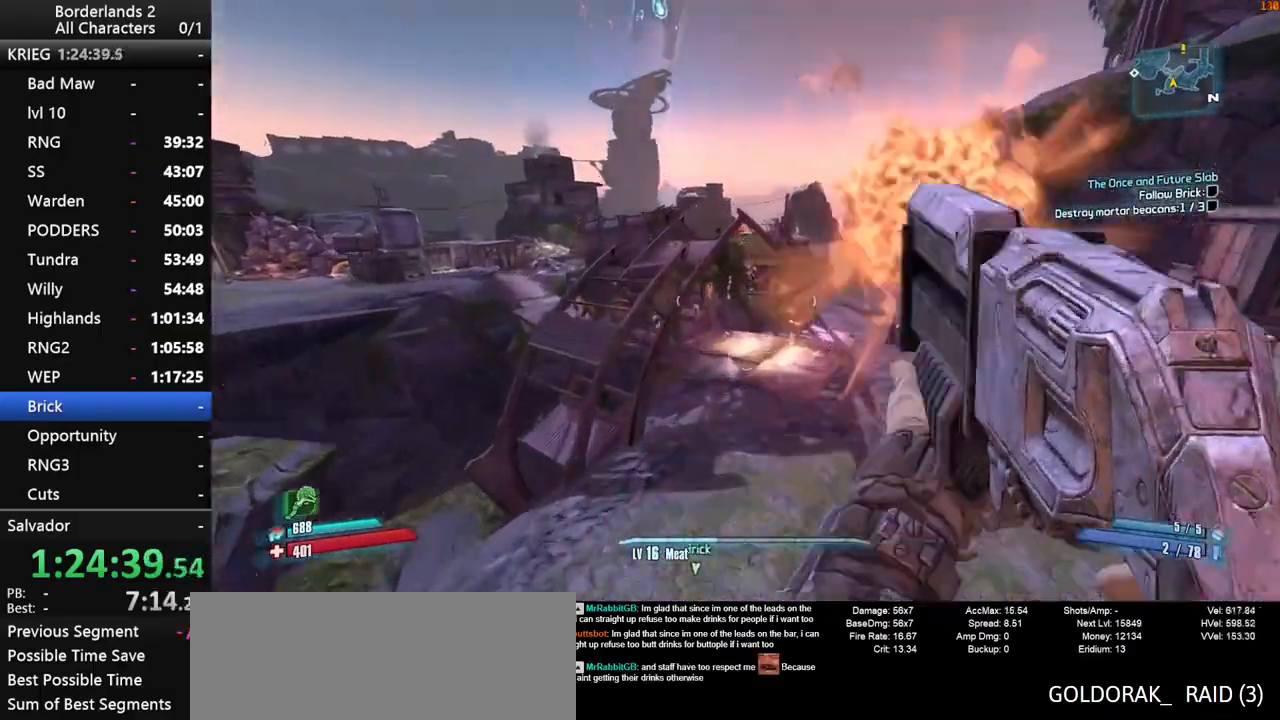
{"keys": ["w"], "mouse": [], "mouse_move": "still", "events": [[50, "d", "up"], [234, "shift", "down"], [417, "shift", "up"]]}
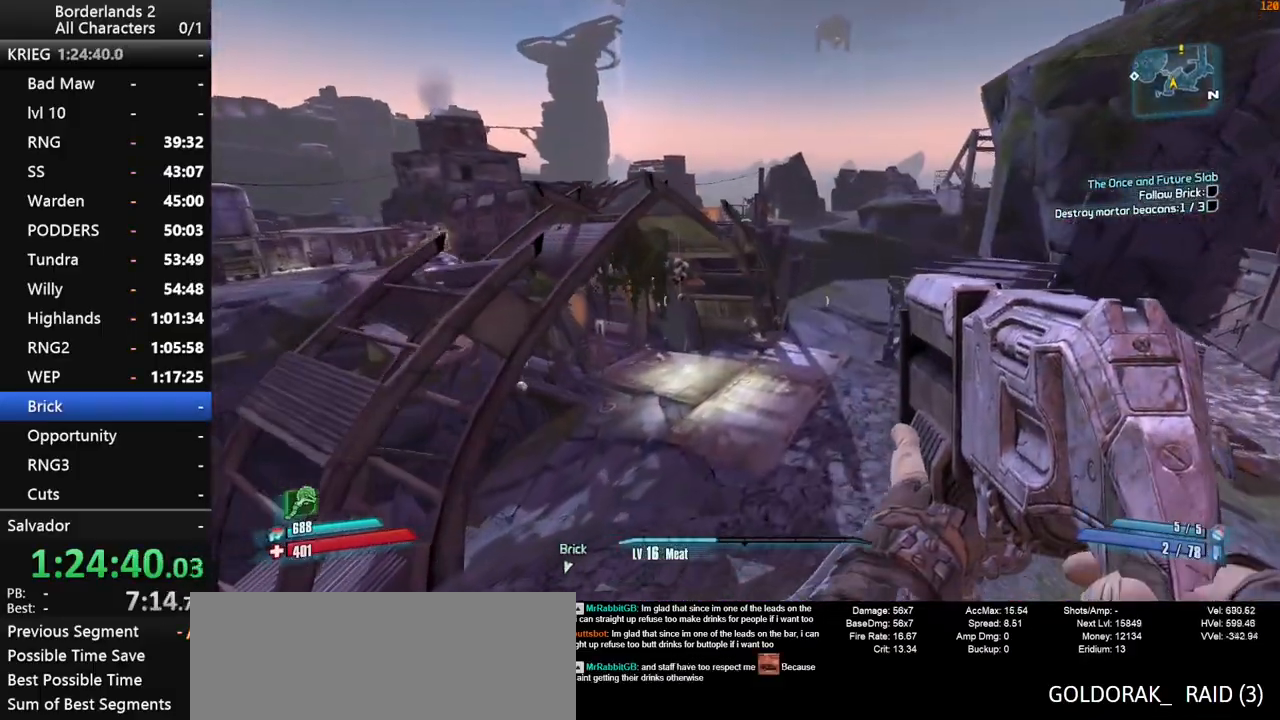
{"keys": ["shift", "w"], "mouse": [], "mouse_move": "still", "events": [[484, "shift", "down"]]}
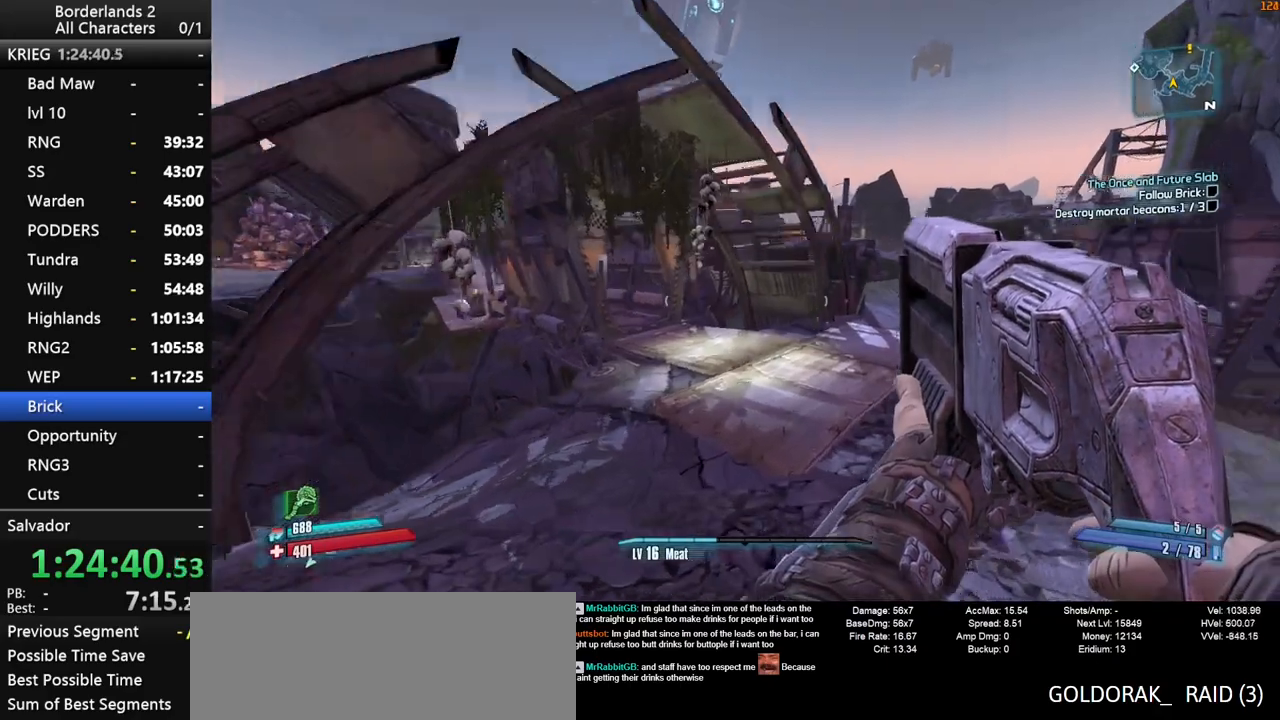
{"keys": ["shift", "space", "w"], "mouse": [], "mouse_move": "still", "events": [[84, "shift", "up"], [167, "shift", "down"], [217, "space", "down"]]}
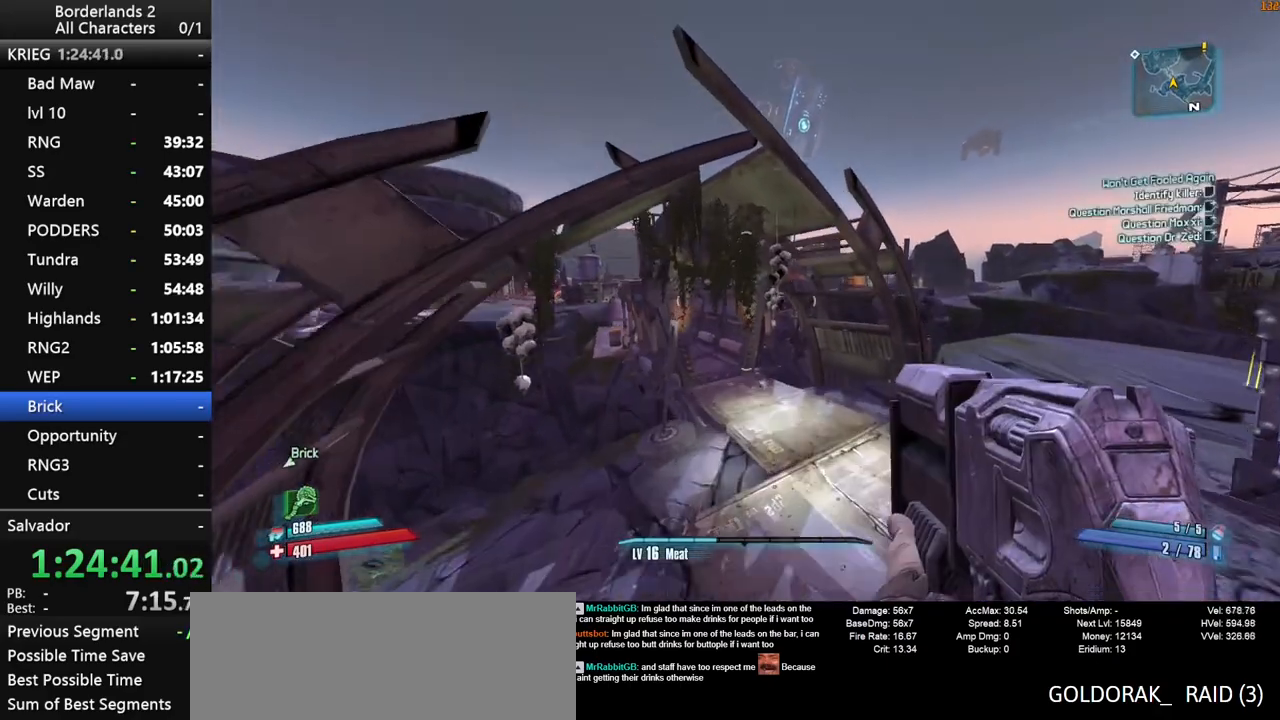
{"keys": ["d", "space", "w"], "mouse": [], "mouse_move": "left", "events": [[150, "d", "down"], [234, "shift", "up"]]}